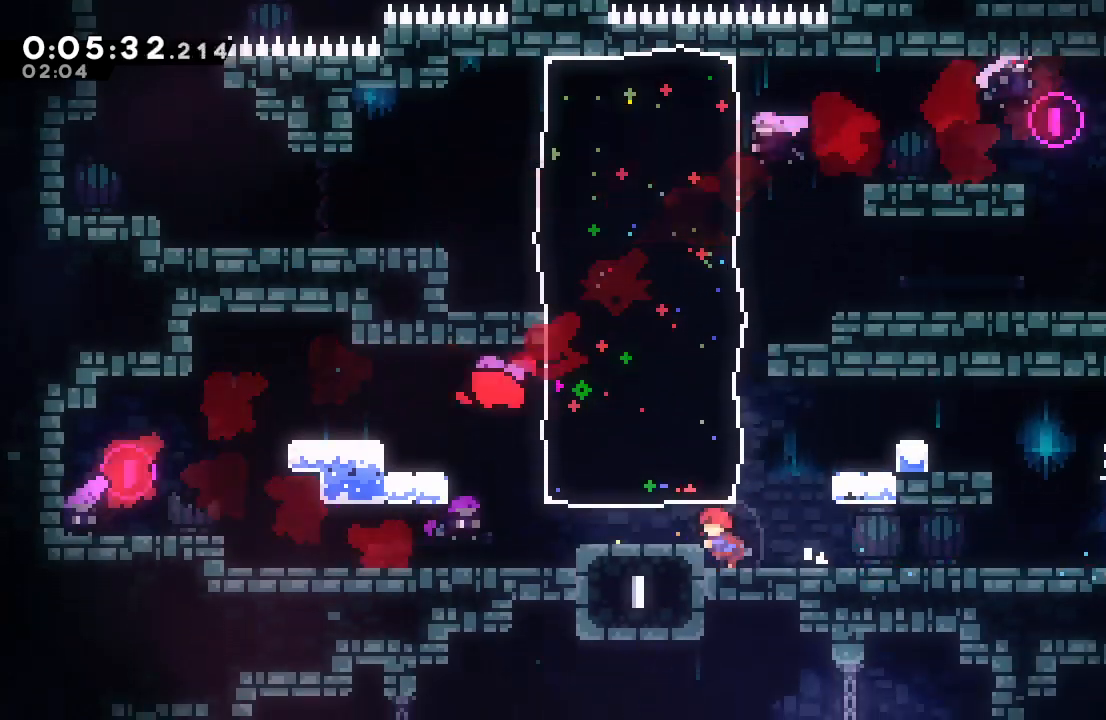
Gameplay with a controller (PlayStation layout); each line is a JSON object with the inputs held at the frame after it. "events" lists button and stick changes between this image and that frame as [ms after this image, input, new state], when the widget could be followed in between. Not read: L3 R2 R3.
{"buttons": ["DPAD_DOWN", "DPAD_RIGHT"], "left_stick": "center", "right_stick": "center", "events": [[283, "DPAD_DOWN", "down"], [300, "DPAD_LEFT", "up"], [300, "DPAD_RIGHT", "down"], [317, "CROSS", "down"], [467, "CROSS", "up"]]}
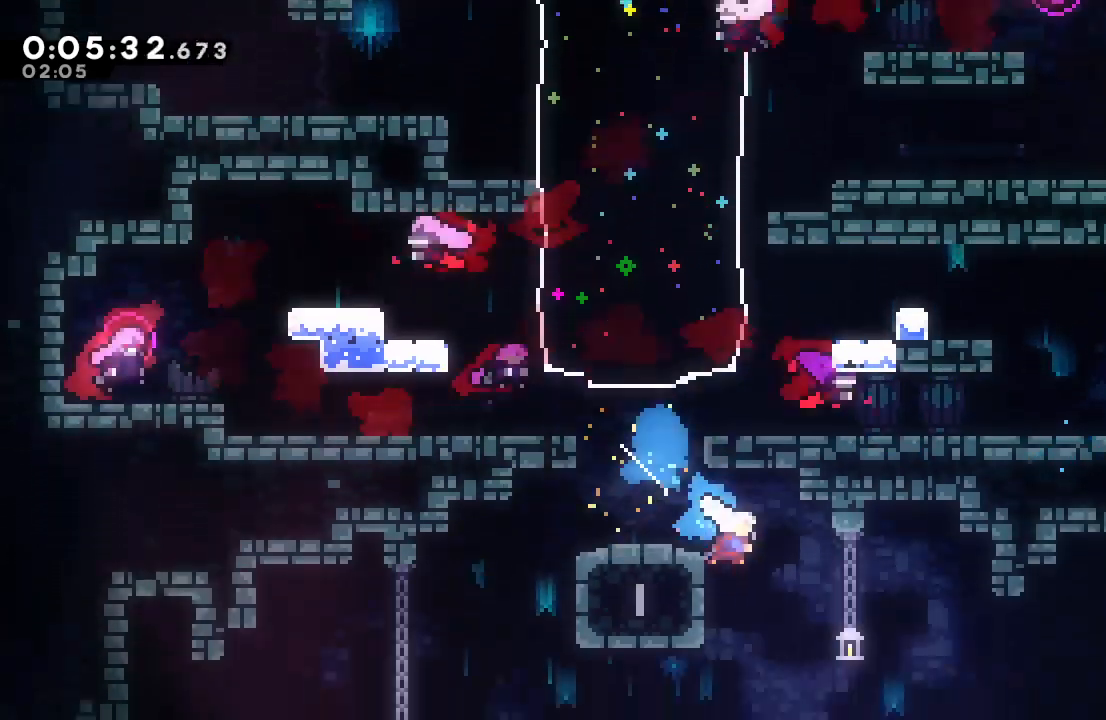
{"buttons": ["DPAD_LEFT"], "left_stick": "center", "right_stick": "center", "events": [[167, "DPAD_LEFT", "down"], [167, "DPAD_RIGHT", "up"], [200, "DPAD_DOWN", "up"]]}
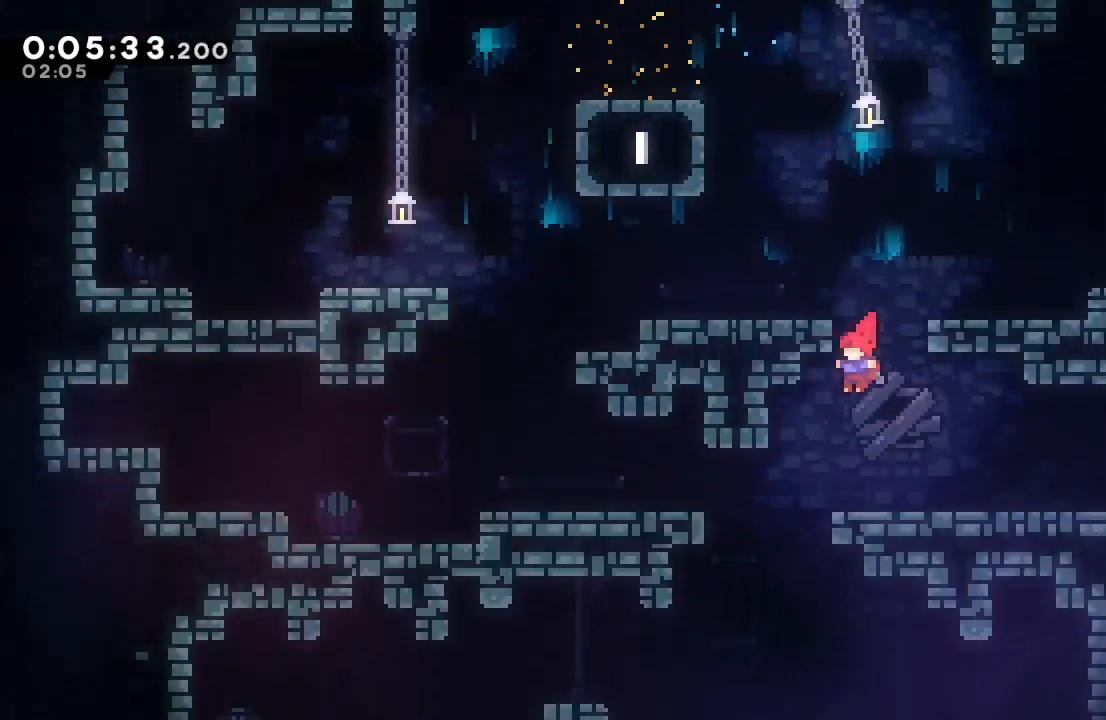
{"buttons": ["CROSS", "DPAD_LEFT"], "left_stick": "center", "right_stick": "center", "events": [[483, "CROSS", "down"]]}
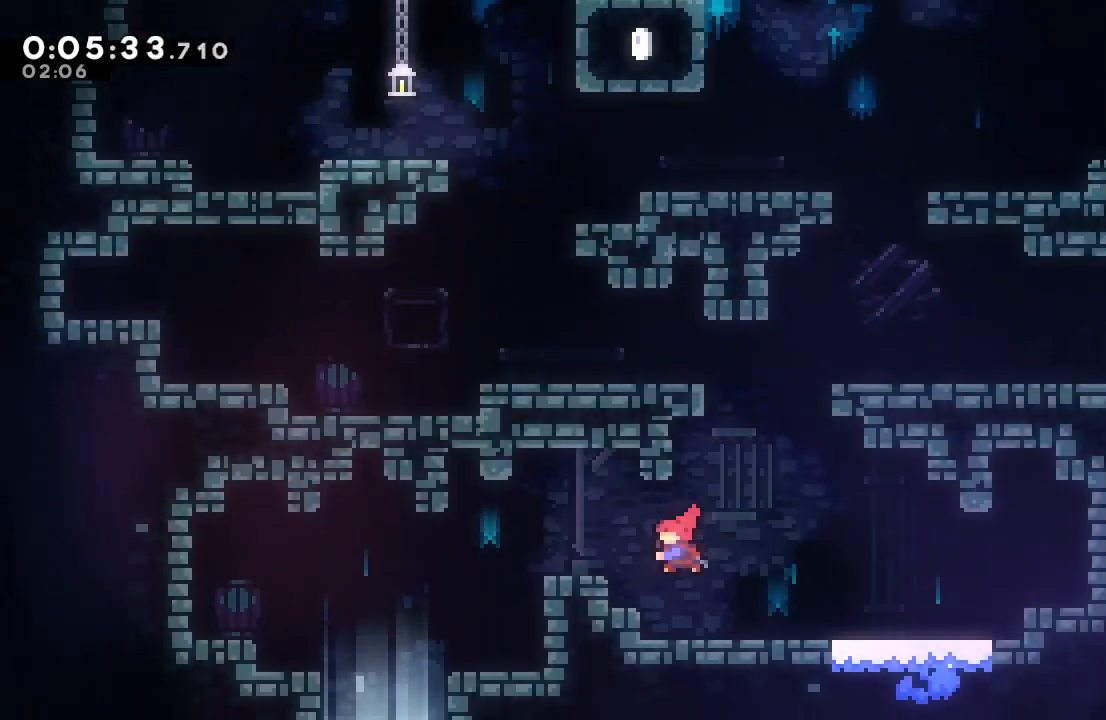
{"buttons": ["DPAD_DOWN"], "left_stick": "center", "right_stick": "center", "events": [[117, "CROSS", "up"], [183, "DPAD_DOWN", "down"], [250, "CROSS", "down"], [367, "CROSS", "up"], [417, "DPAD_LEFT", "up"]]}
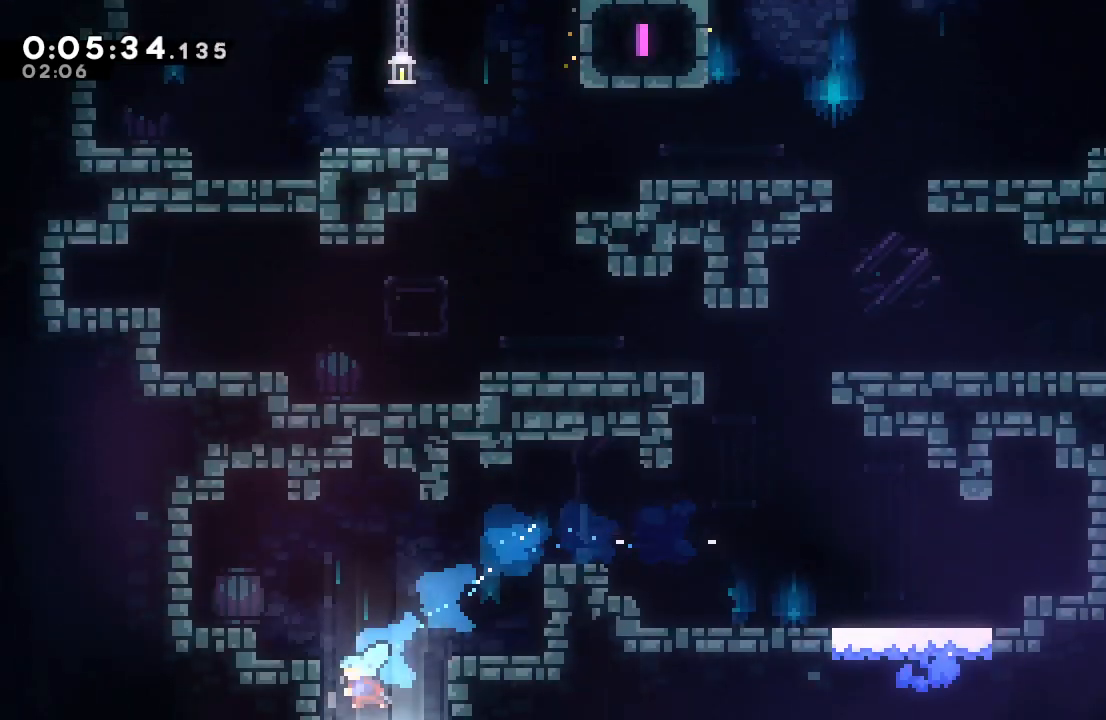
{"buttons": ["DPAD_DOWN"], "left_stick": "center", "right_stick": "center", "events": []}
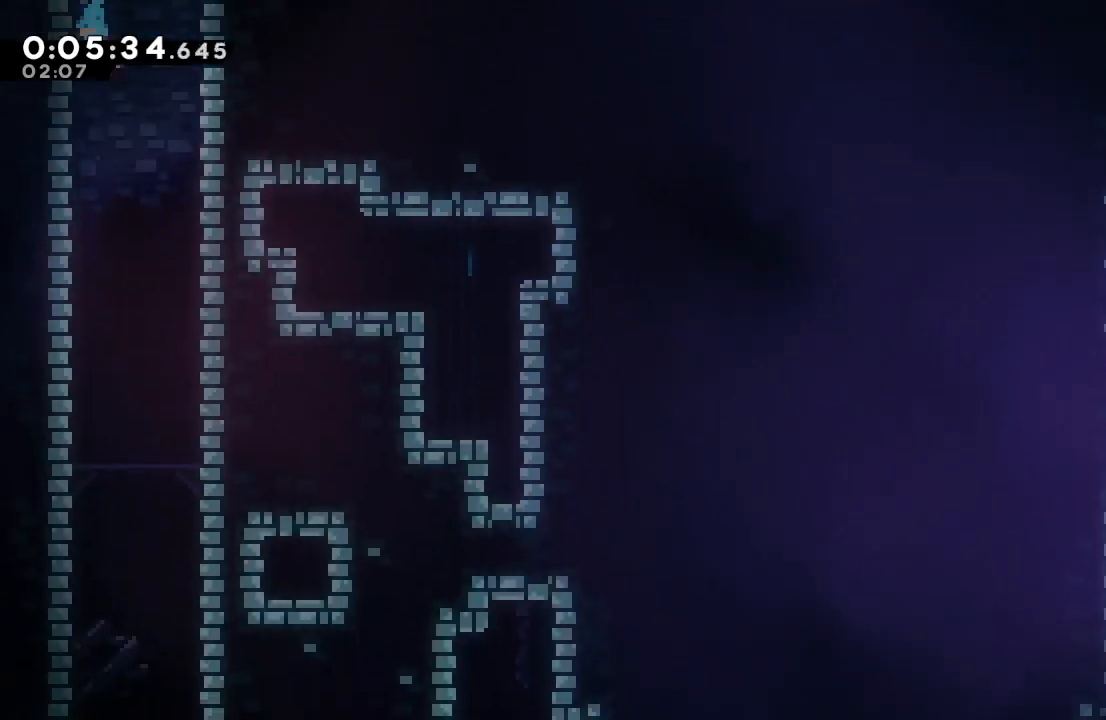
{"buttons": ["DPAD_DOWN"], "left_stick": "center", "right_stick": "center", "events": []}
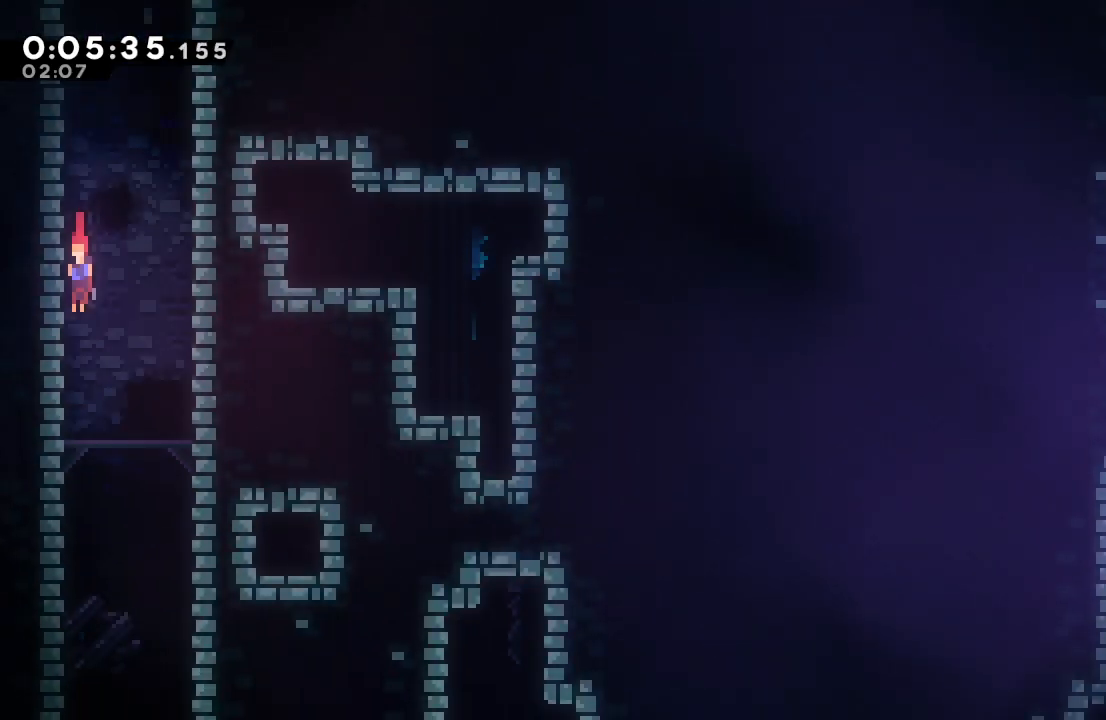
{"buttons": ["DPAD_DOWN"], "left_stick": "center", "right_stick": "center", "events": []}
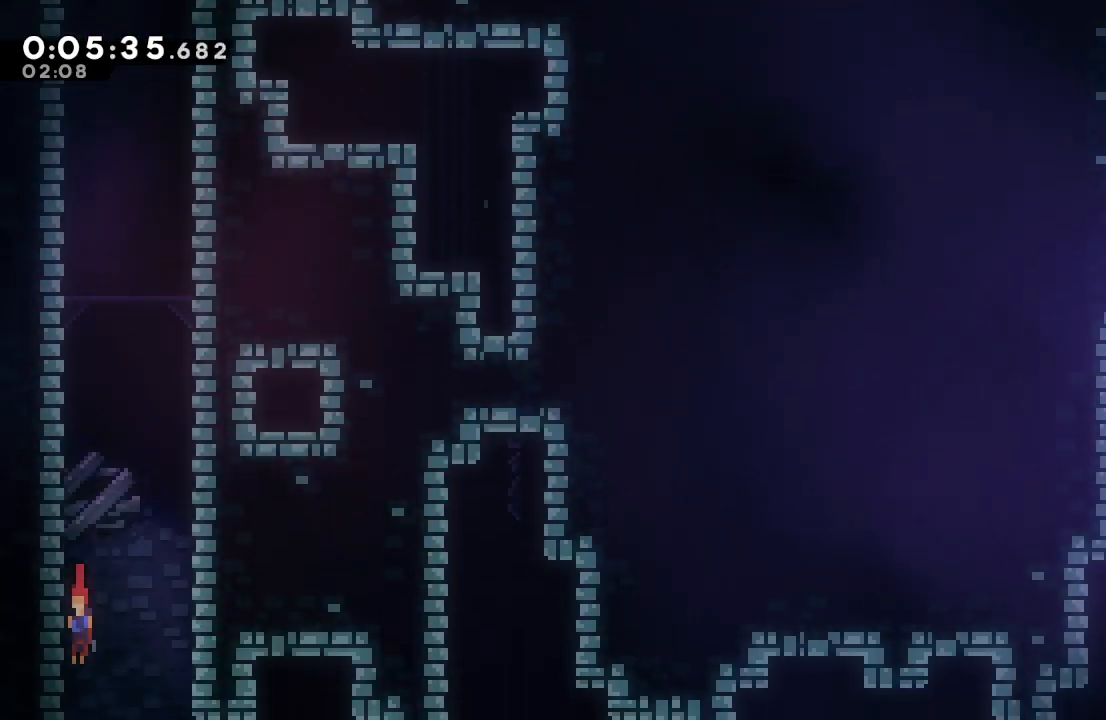
{"buttons": ["CROSS", "DPAD_DOWN", "DPAD_LEFT"], "left_stick": "center", "right_stick": "center", "events": [[417, "DPAD_LEFT", "down"], [467, "CROSS", "down"]]}
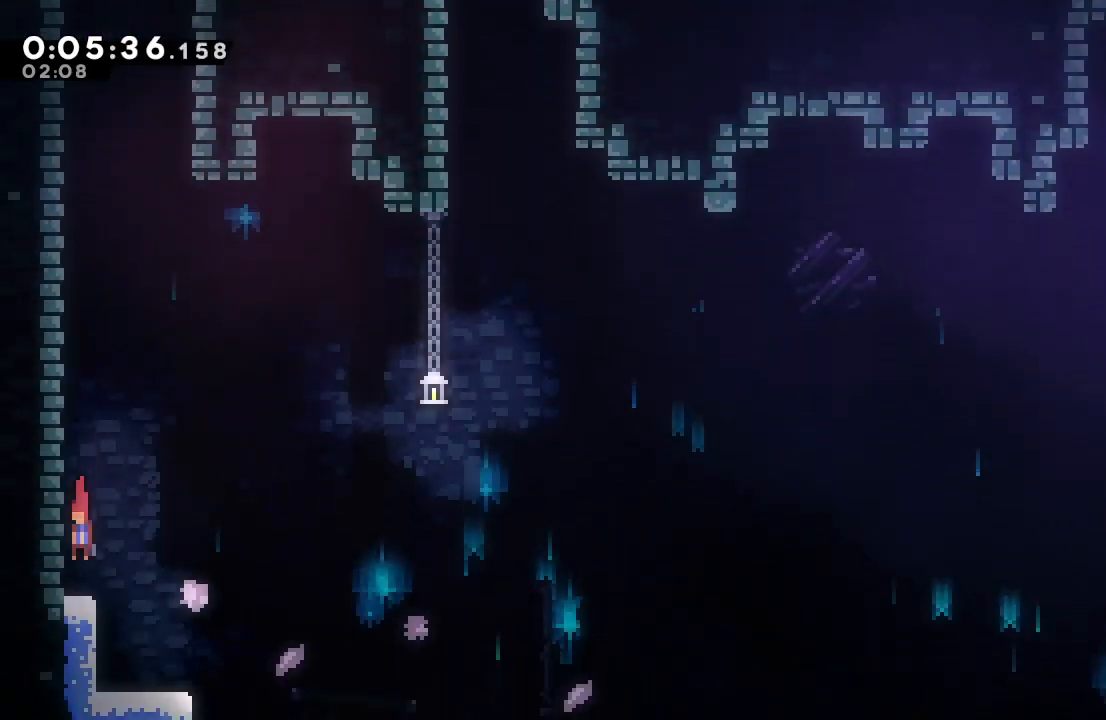
{"buttons": ["CIRCLE", "DPAD_DOWN", "DPAD_RIGHT"], "left_stick": "center", "right_stick": "center", "events": [[83, "CROSS", "up"], [100, "DPAD_LEFT", "up"], [117, "DPAD_RIGHT", "down"], [167, "SQUARE", "down"], [267, "SQUARE", "up"], [500, "CIRCLE", "down"]]}
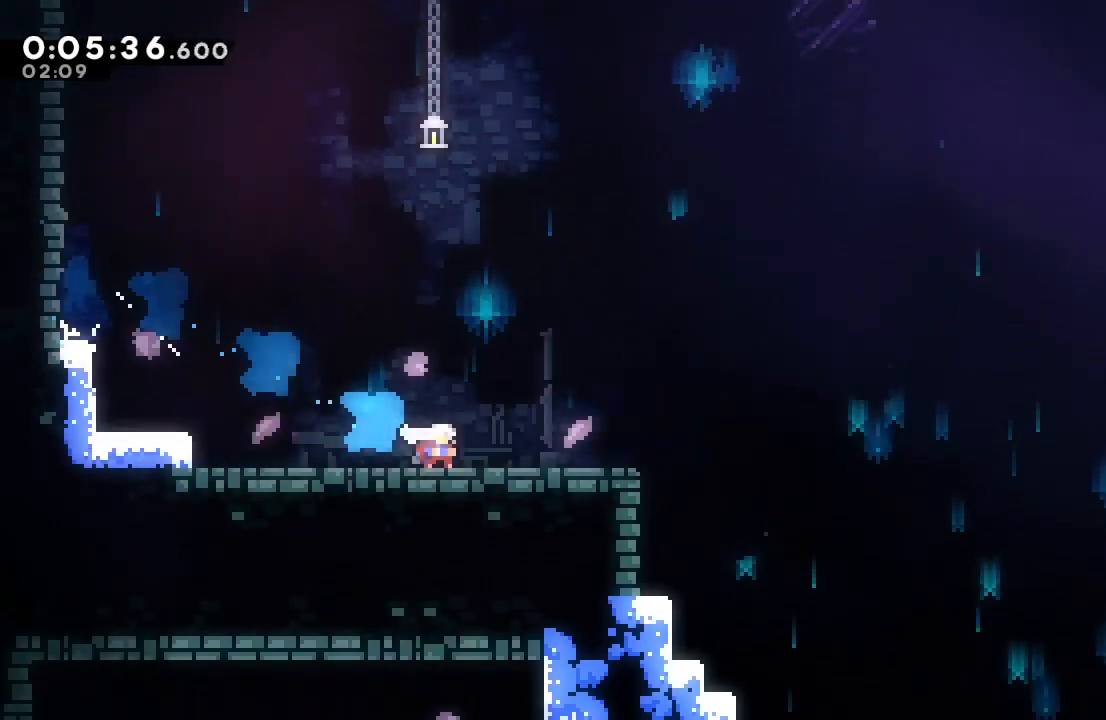
{"buttons": ["DPAD_DOWN", "DPAD_RIGHT"], "left_stick": "center", "right_stick": "center", "events": [[133, "CROSS", "down"], [267, "CROSS", "up"], [283, "CIRCLE", "up"]]}
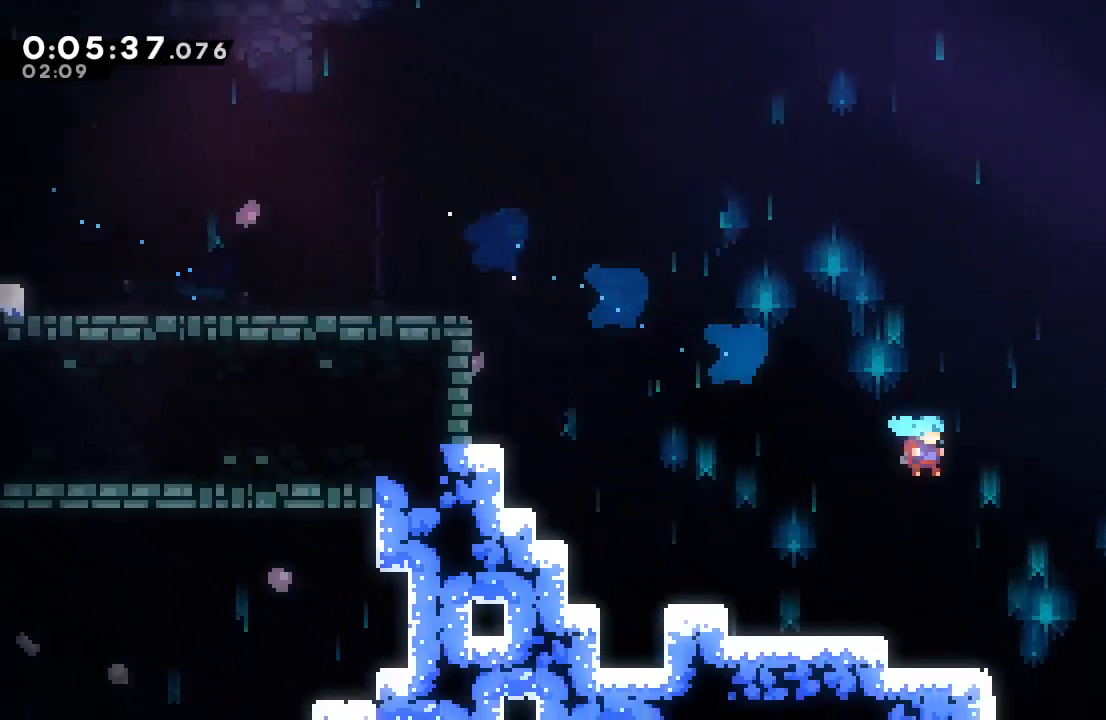
{"buttons": ["R1"], "left_stick": "center", "right_stick": "center", "events": [[267, "CROSS", "down"], [333, "R1", "down"], [400, "CROSS", "up"], [417, "DPAD_DOWN", "up"], [417, "DPAD_RIGHT", "up"]]}
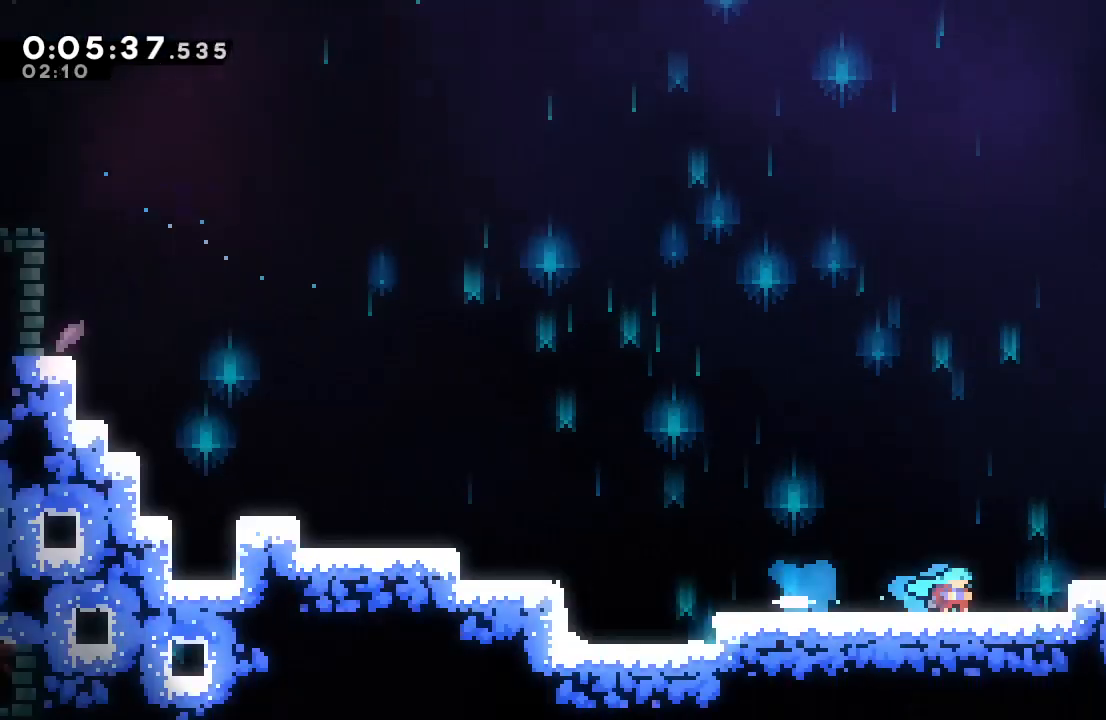
{"buttons": ["R1", "DPAD_RIGHT"], "left_stick": "center", "right_stick": "center", "events": [[17, "DPAD_RIGHT", "down"]]}
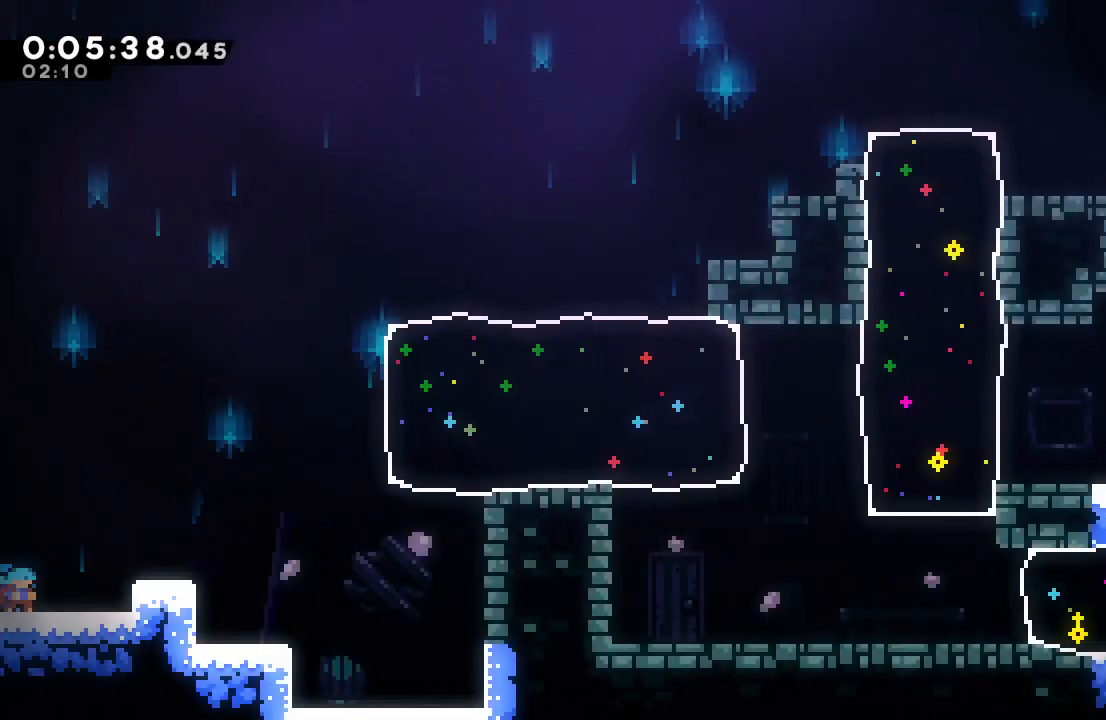
{"buttons": ["CROSS", "CIRCLE", "L2", "R1", "DPAD_RIGHT"], "left_stick": "center", "right_stick": "center", "events": [[83, "CIRCLE", "down"], [117, "L2", "down"], [450, "CROSS", "down"]]}
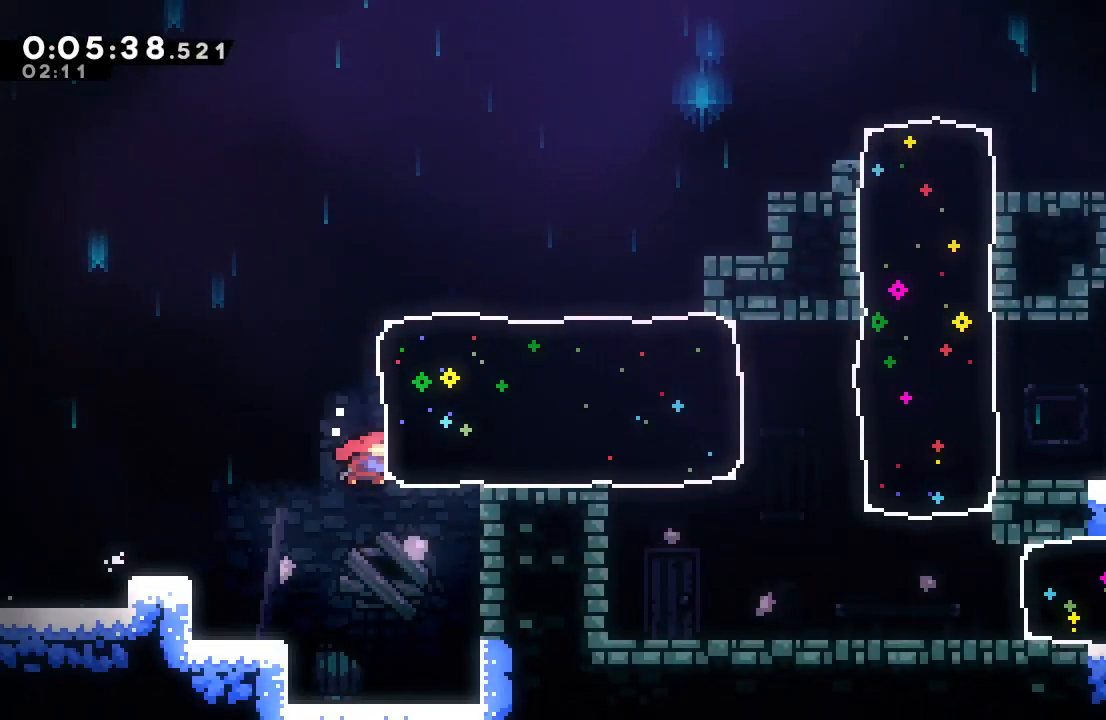
{"buttons": ["DPAD_DOWN", "DPAD_RIGHT"], "left_stick": "center", "right_stick": "center", "events": [[50, "L2", "up"], [67, "CROSS", "up"], [100, "CIRCLE", "up"], [133, "R1", "up"], [467, "DPAD_DOWN", "down"]]}
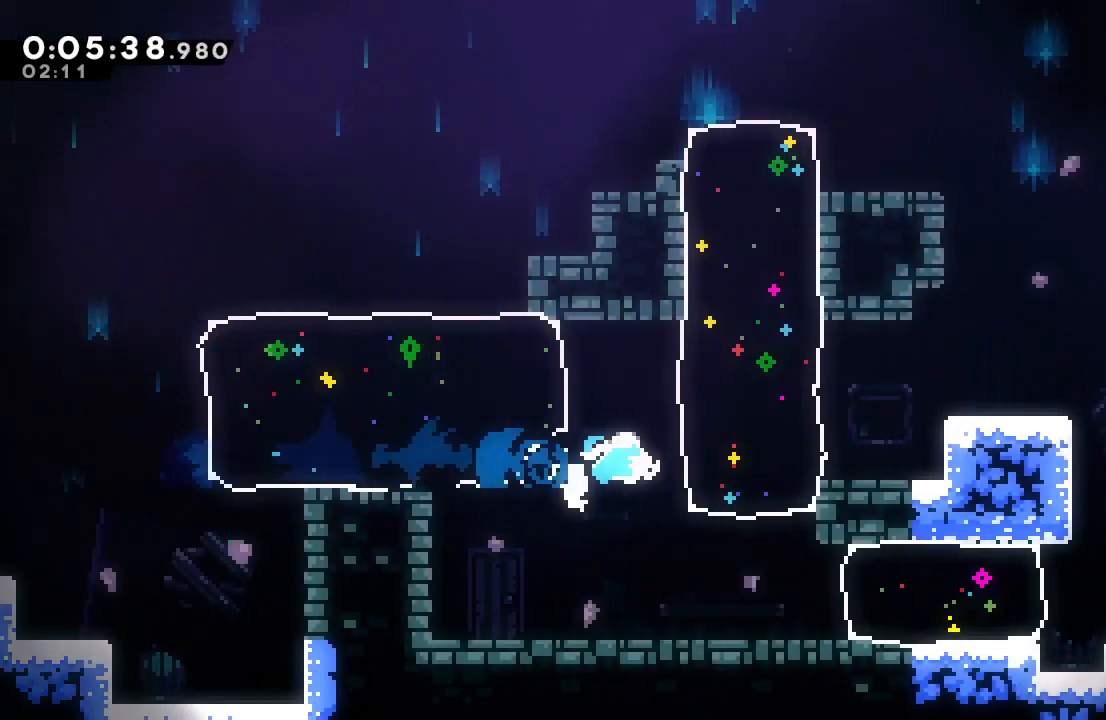
{"buttons": ["DPAD_RIGHT"], "left_stick": "center", "right_stick": "center", "events": [[33, "CROSS", "down"], [183, "CROSS", "up"], [317, "DPAD_DOWN", "up"], [333, "CROSS", "down"], [467, "CROSS", "up"]]}
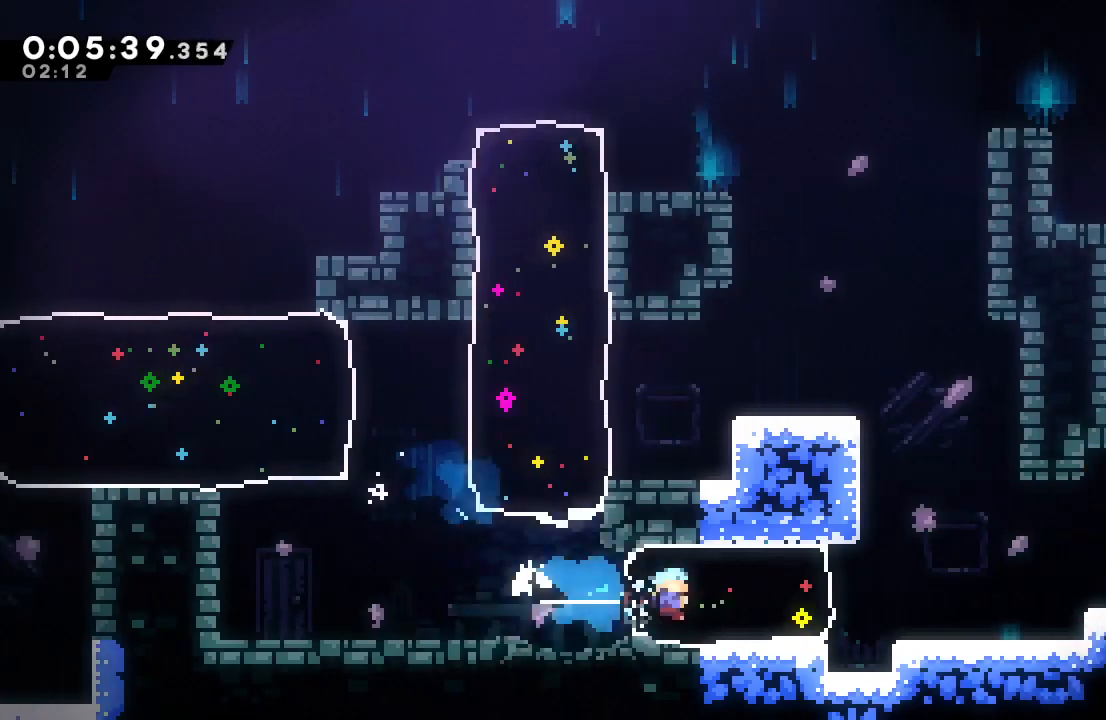
{"buttons": ["DPAD_DOWN", "DPAD_RIGHT"], "left_stick": "center", "right_stick": "center", "events": [[183, "CIRCLE", "down"], [250, "L2", "down"], [317, "CIRCLE", "up"], [367, "DPAD_DOWN", "down"], [383, "L2", "up"], [417, "CROSS", "down"], [483, "CROSS", "up"]]}
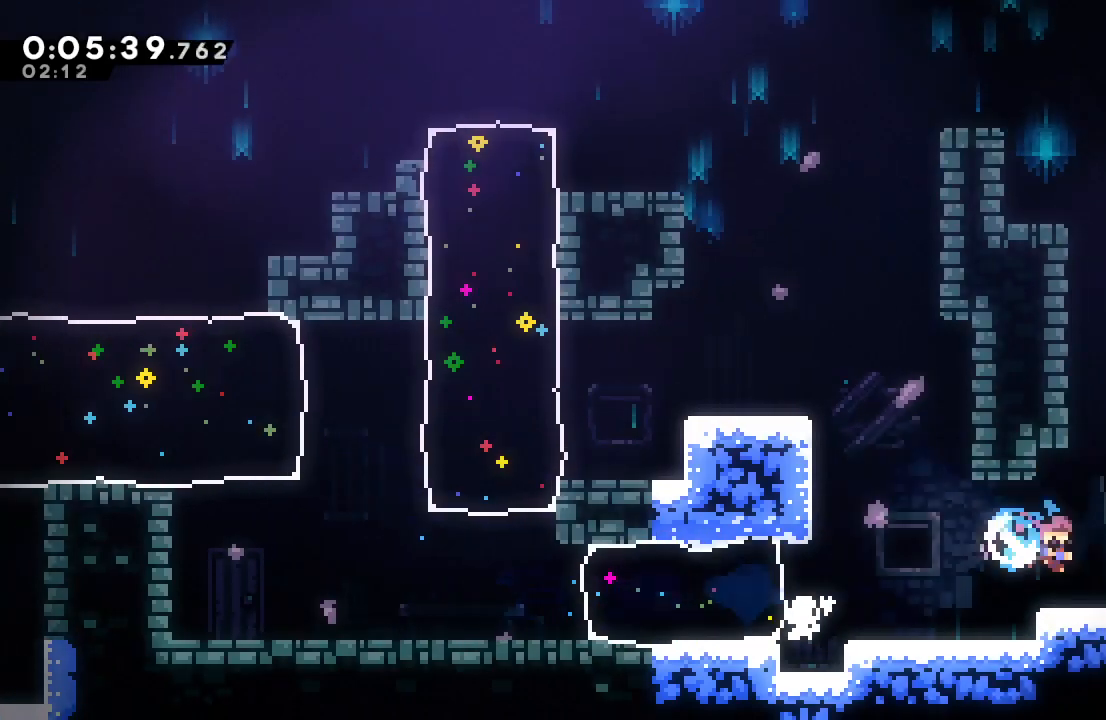
{"buttons": ["DPAD_RIGHT"], "left_stick": "center", "right_stick": "center", "events": [[50, "CIRCLE", "down"], [67, "DPAD_DOWN", "up"], [83, "CIRCLE", "up"], [233, "DPAD_UP", "down"], [483, "DPAD_UP", "up"]]}
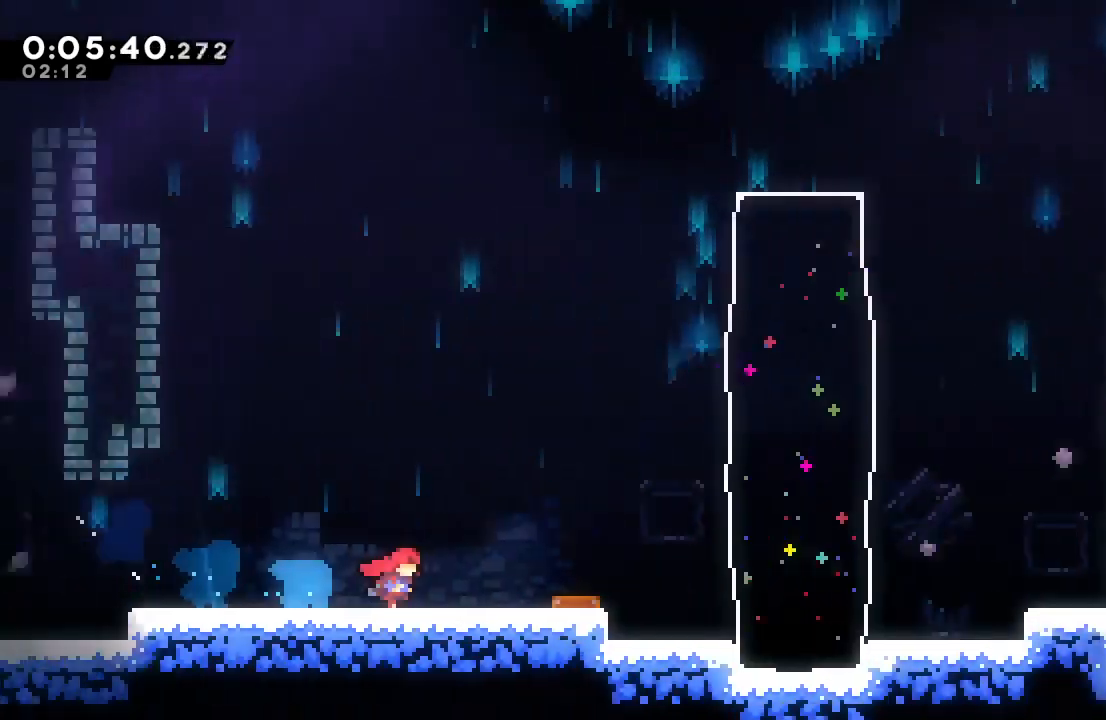
{"buttons": ["CROSS", "DPAD_RIGHT"], "left_stick": "center", "right_stick": "center", "events": [[50, "DPAD_RIGHT", "up"], [400, "DPAD_RIGHT", "down"], [417, "CROSS", "down"]]}
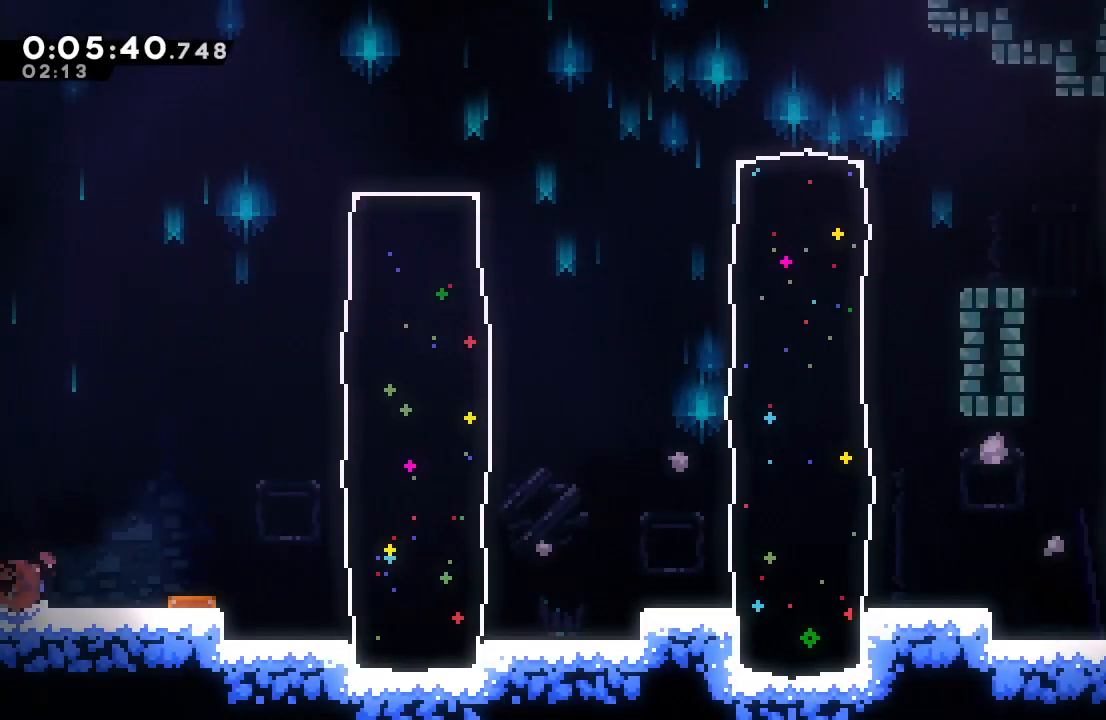
{"buttons": ["DPAD_RIGHT"], "left_stick": "center", "right_stick": "center", "events": [[17, "CROSS", "up"], [100, "CIRCLE", "down"], [333, "DPAD_UP", "down"], [350, "CROSS", "down"], [450, "CROSS", "up"], [483, "DPAD_UP", "up"], [500, "CIRCLE", "up"]]}
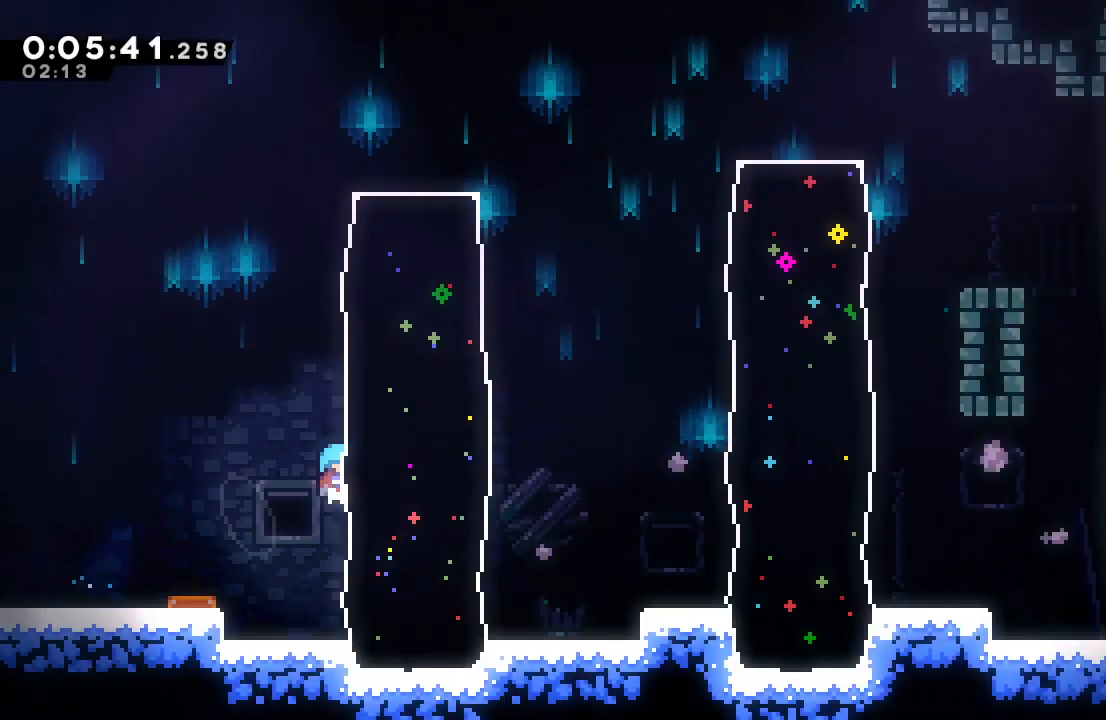
{"buttons": ["CIRCLE", "DPAD_LEFT"], "left_stick": "center", "right_stick": "center", "events": [[33, "DPAD_RIGHT", "up"], [300, "DPAD_LEFT", "down"], [350, "CIRCLE", "down"]]}
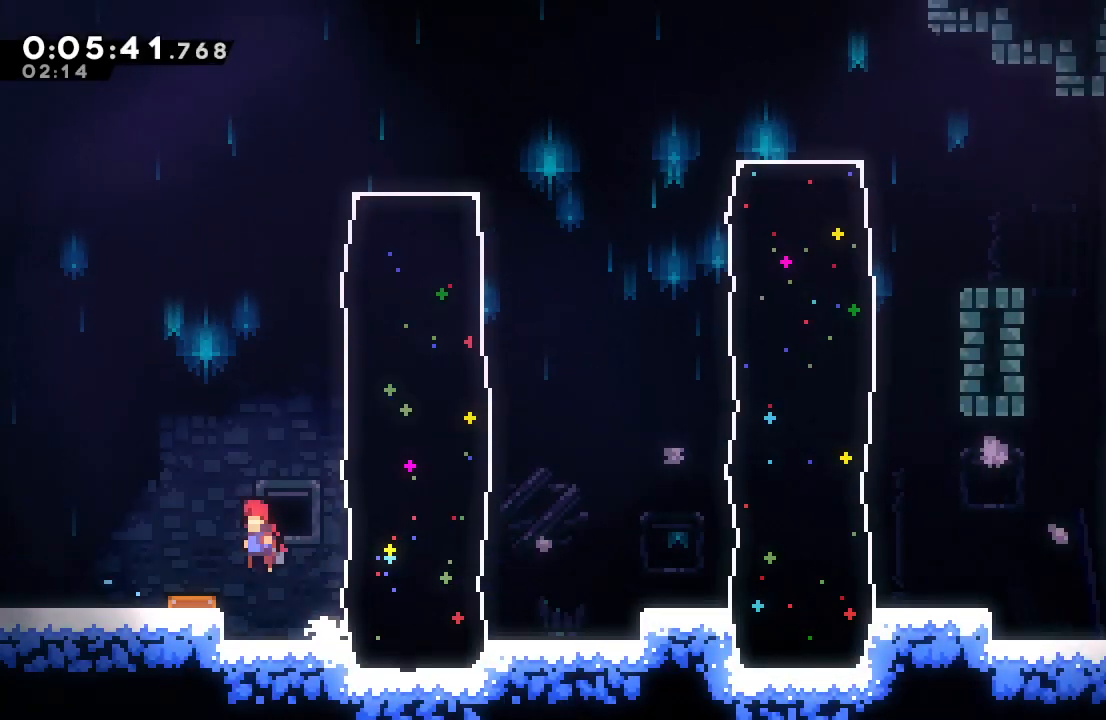
{"buttons": ["DPAD_RIGHT"], "left_stick": "center", "right_stick": "center", "events": [[33, "CIRCLE", "up"], [117, "DPAD_LEFT", "up"], [183, "DPAD_RIGHT", "down"]]}
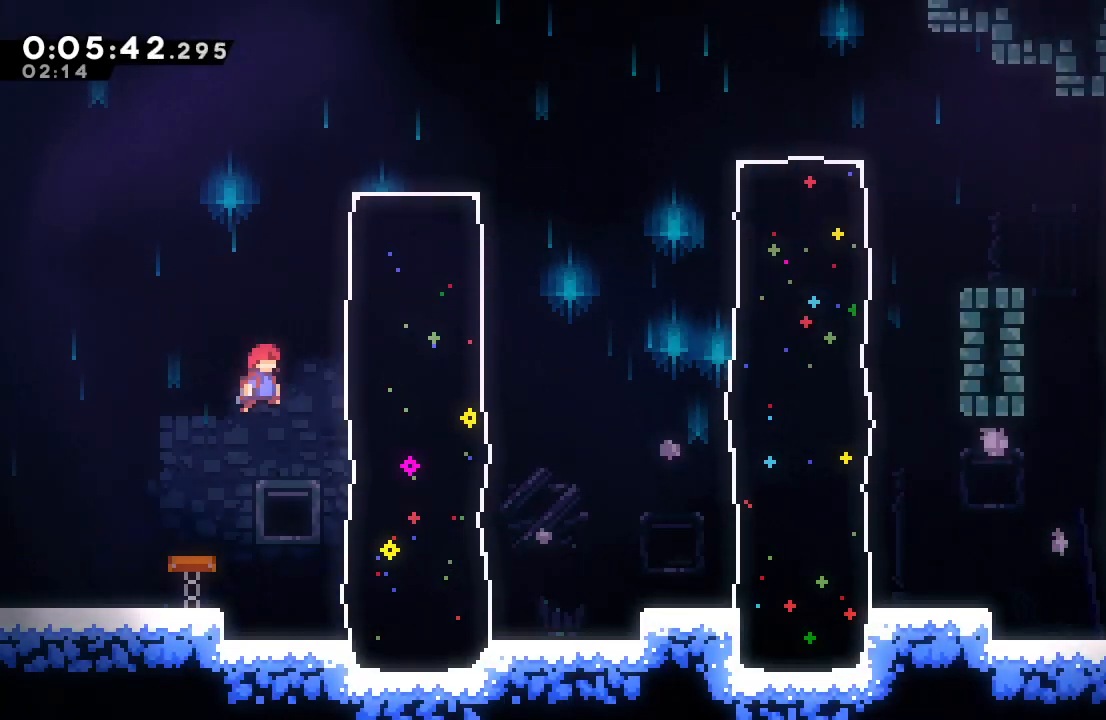
{"buttons": ["CIRCLE", "L2", "DPAD_RIGHT"], "left_stick": "center", "right_stick": "center", "events": [[83, "CROSS", "down"], [233, "CROSS", "up"], [383, "CIRCLE", "down"], [500, "L2", "down"]]}
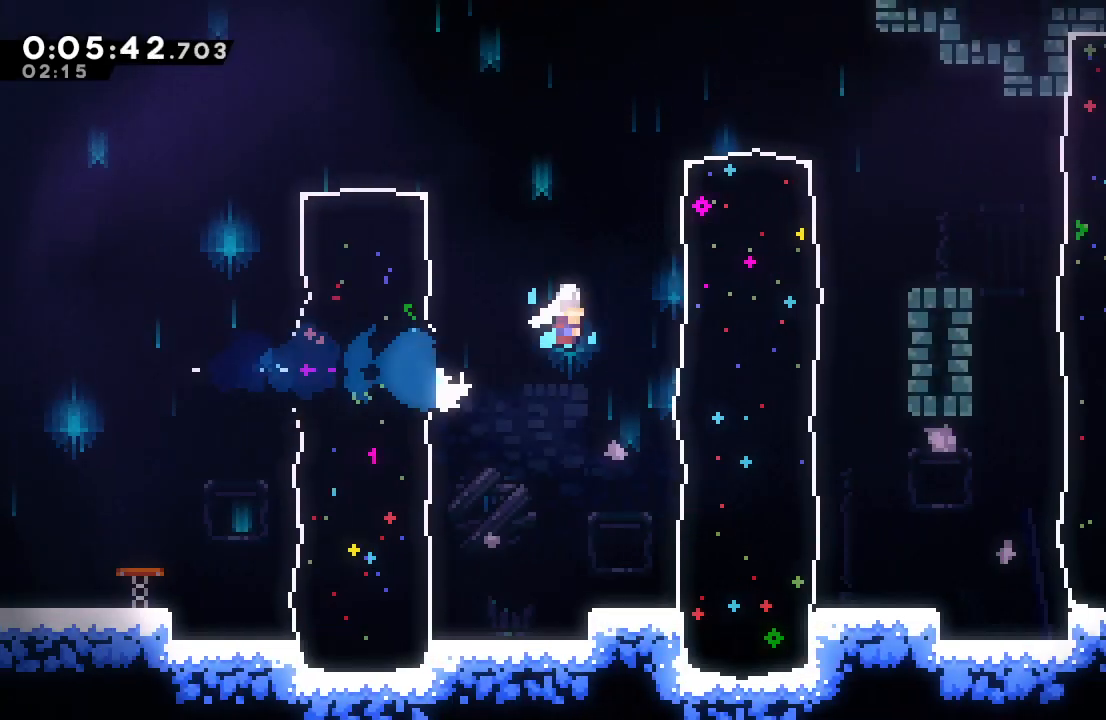
{"buttons": ["CIRCLE", "L2", "DPAD_RIGHT"], "left_stick": "center", "right_stick": "center", "events": [[133, "CROSS", "down"], [217, "L2", "up"], [250, "CROSS", "up"], [267, "CIRCLE", "up"], [383, "CIRCLE", "down"], [483, "L2", "down"]]}
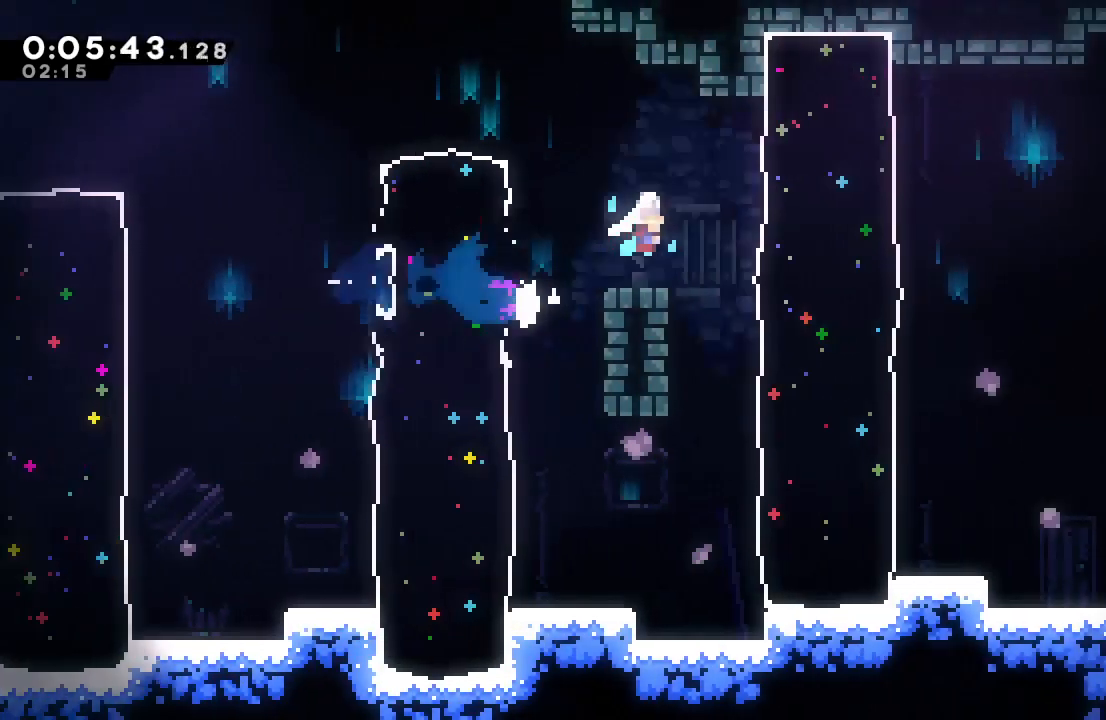
{"buttons": ["CIRCLE", "L2", "DPAD_RIGHT"], "left_stick": "center", "right_stick": "center", "events": [[83, "L2", "up"], [167, "CIRCLE", "up"], [167, "L1", "down"], [283, "L1", "up"], [400, "CIRCLE", "down"], [483, "L2", "down"]]}
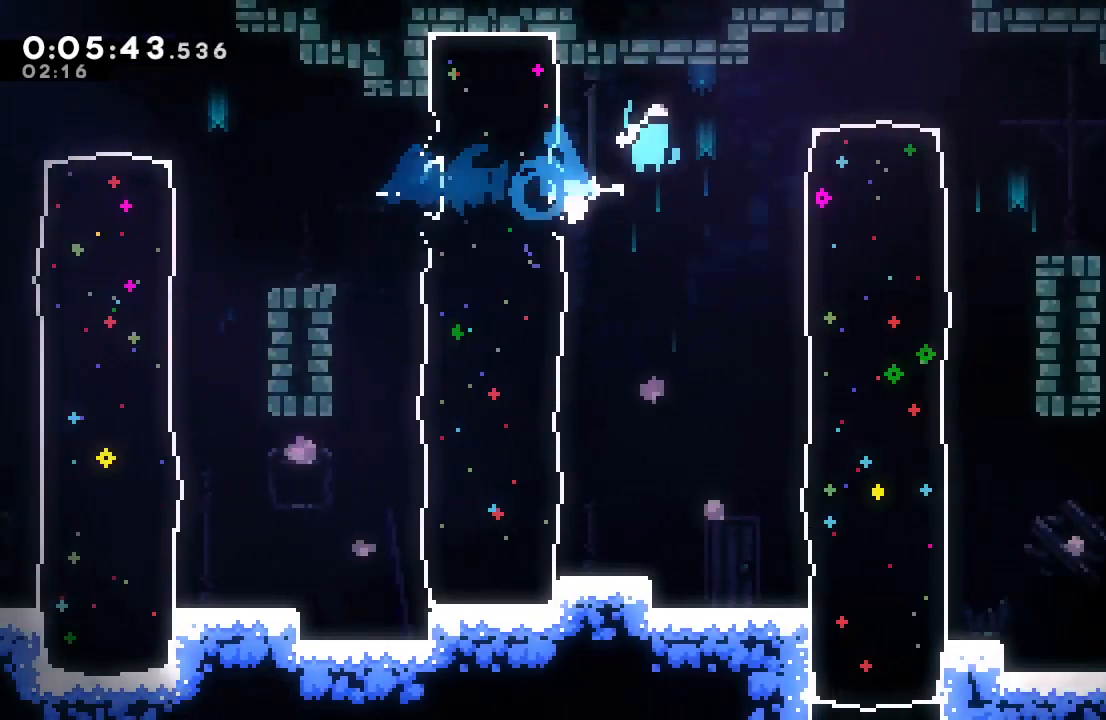
{"buttons": ["DPAD_LEFT"], "left_stick": "center", "right_stick": "center", "events": [[183, "CIRCLE", "up"], [217, "DPAD_UP", "down"], [233, "DPAD_RIGHT", "up"], [250, "CROSS", "down"], [367, "DPAD_UP", "up"], [383, "CROSS", "up"], [383, "L2", "up"], [500, "DPAD_LEFT", "down"]]}
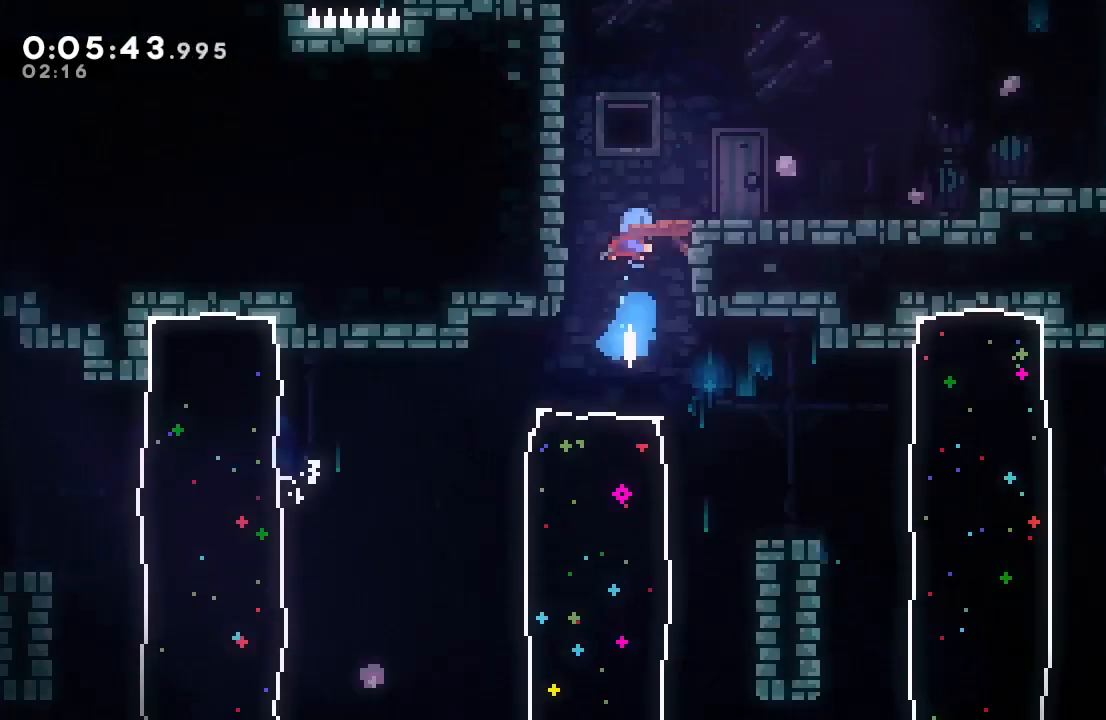
{"buttons": ["DPAD_LEFT"], "left_stick": "center", "right_stick": "center", "events": []}
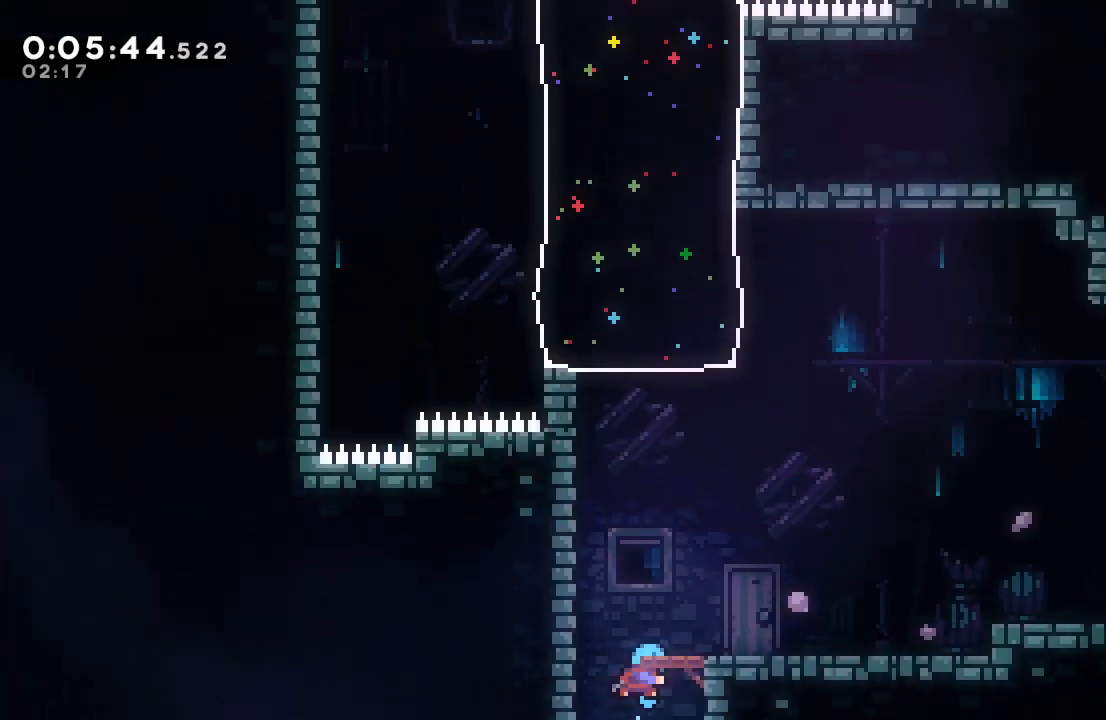
{"buttons": ["CIRCLE", "DPAD_RIGHT"], "left_stick": "center", "right_stick": "center", "events": [[150, "CIRCLE", "down"], [183, "DPAD_LEFT", "up"], [200, "DPAD_RIGHT", "down"]]}
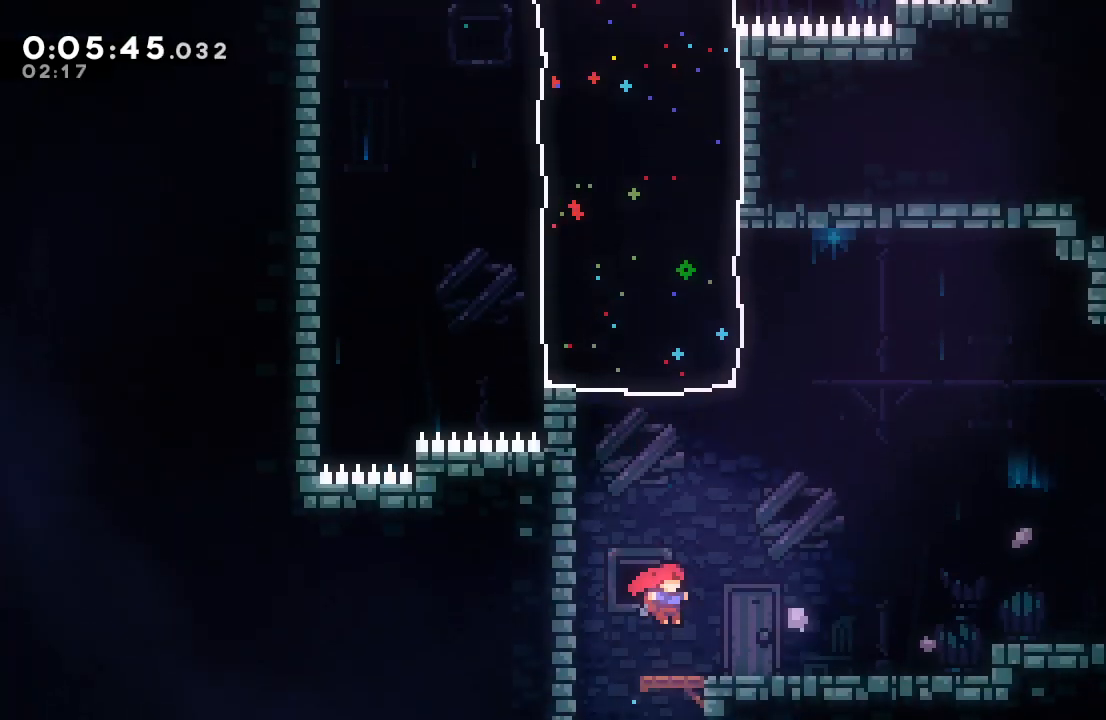
{"buttons": ["CIRCLE", "DPAD_RIGHT"], "left_stick": "center", "right_stick": "center", "events": [[17, "DPAD_RIGHT", "up"], [50, "CIRCLE", "up"], [183, "DPAD_LEFT", "down"], [217, "CIRCLE", "down"], [367, "CIRCLE", "up"], [400, "DPAD_LEFT", "up"], [467, "CIRCLE", "down"], [467, "DPAD_RIGHT", "down"]]}
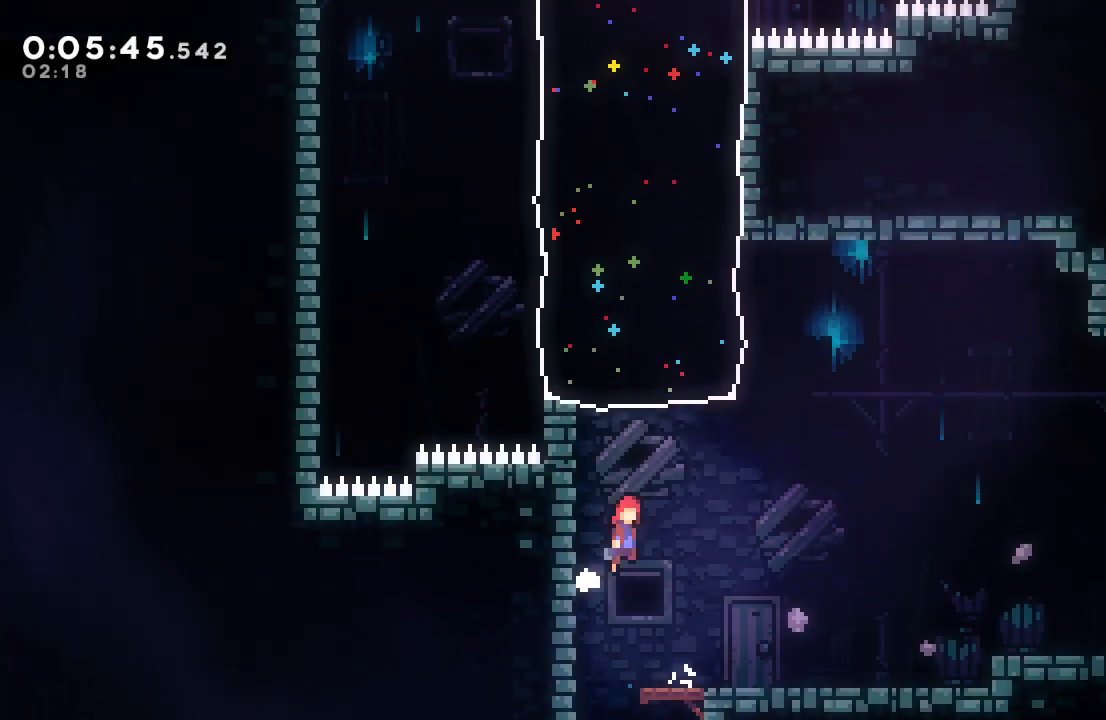
{"buttons": [], "left_stick": "center", "right_stick": "center", "events": [[300, "DPAD_LEFT", "down"], [300, "DPAD_RIGHT", "up"], [300, "DPAD_UP", "down"], [317, "CROSS", "down"], [450, "CROSS", "up"], [483, "CIRCLE", "up"], [500, "DPAD_LEFT", "up"], [500, "DPAD_UP", "up"]]}
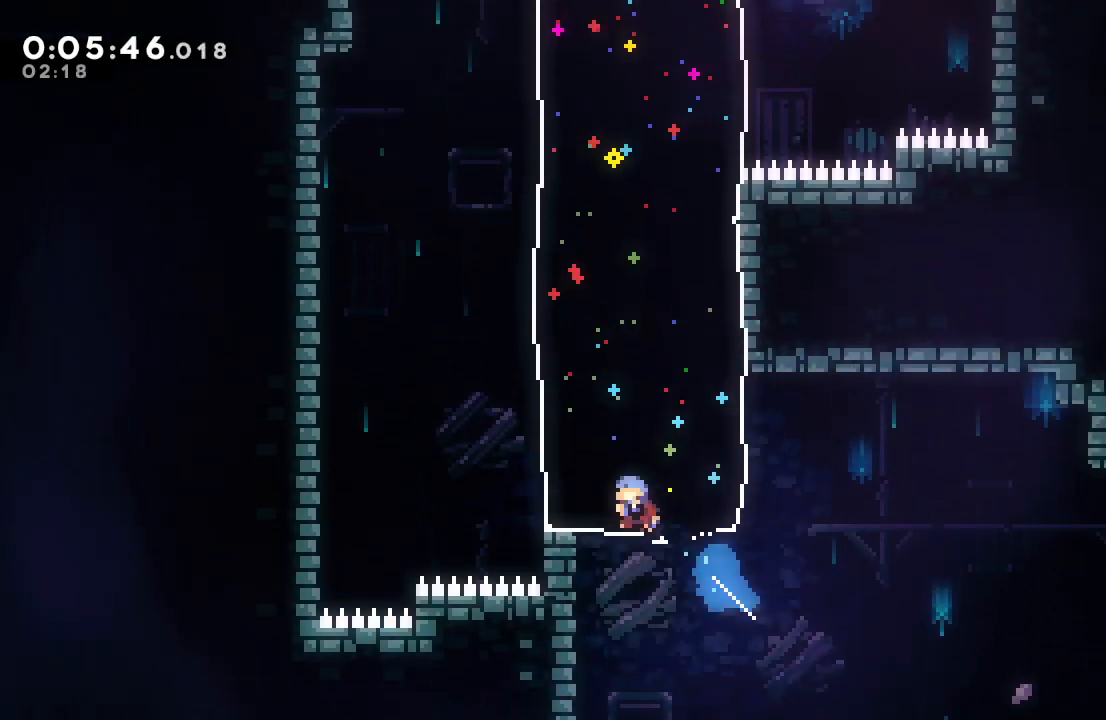
{"buttons": [], "left_stick": "center", "right_stick": "center", "events": [[317, "DPAD_RIGHT", "down"], [317, "DPAD_UP", "down"], [333, "CROSS", "down"], [483, "CROSS", "up"], [500, "DPAD_RIGHT", "up"], [500, "DPAD_UP", "up"]]}
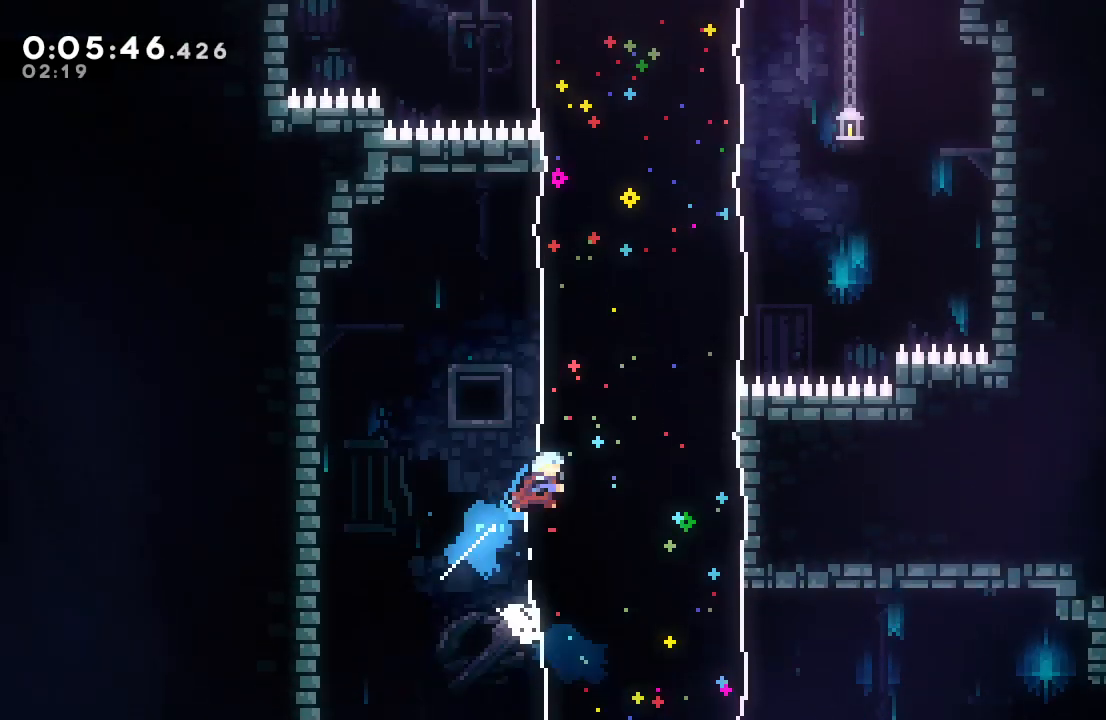
{"buttons": ["CROSS", "DPAD_UP", "DPAD_LEFT"], "left_stick": "center", "right_stick": "center", "events": [[350, "DPAD_LEFT", "down"], [367, "DPAD_UP", "down"], [383, "CROSS", "down"]]}